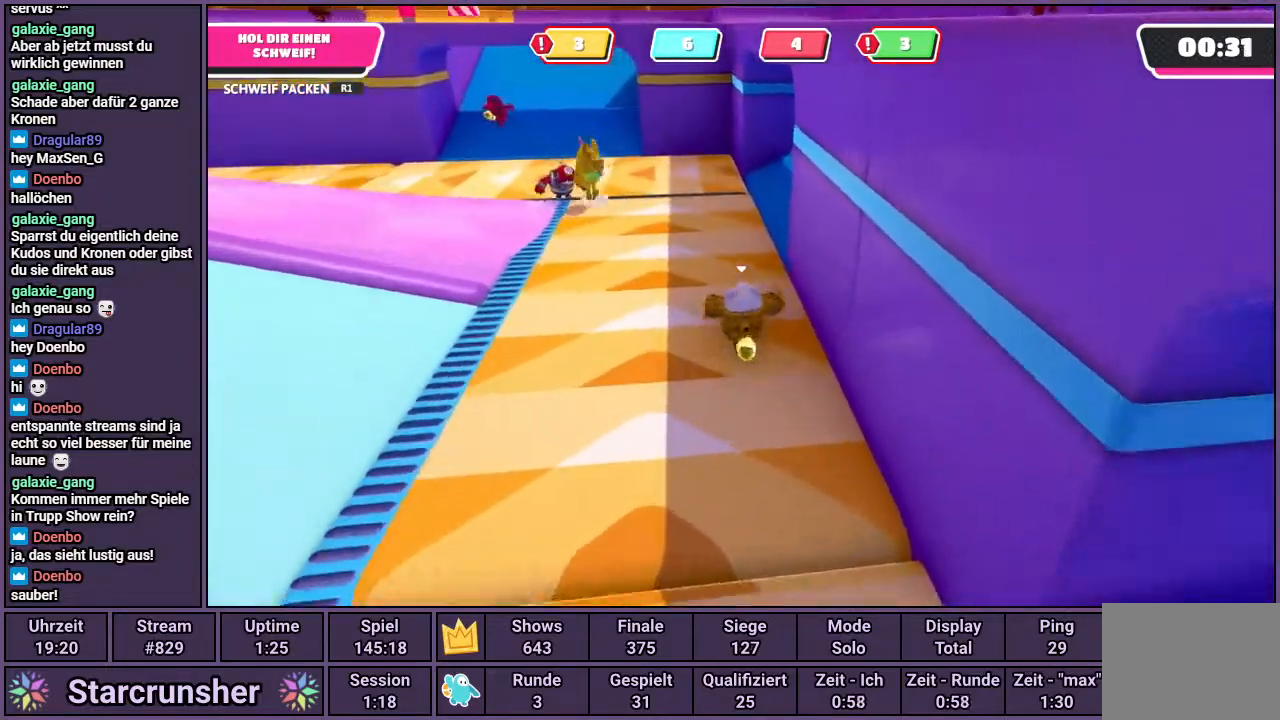
Gameplay with a controller (PlayStation layout); each line is a JSON object with the inputs held at the frame after it. "events" lists button and stick changes between this image and that frame as [ms after this image, input, new state], when the widget could be followed in between.
{"buttons": [], "left_stick": "up-right", "right_stick": "center", "events": [[150, "left_stick", "up-right"]]}
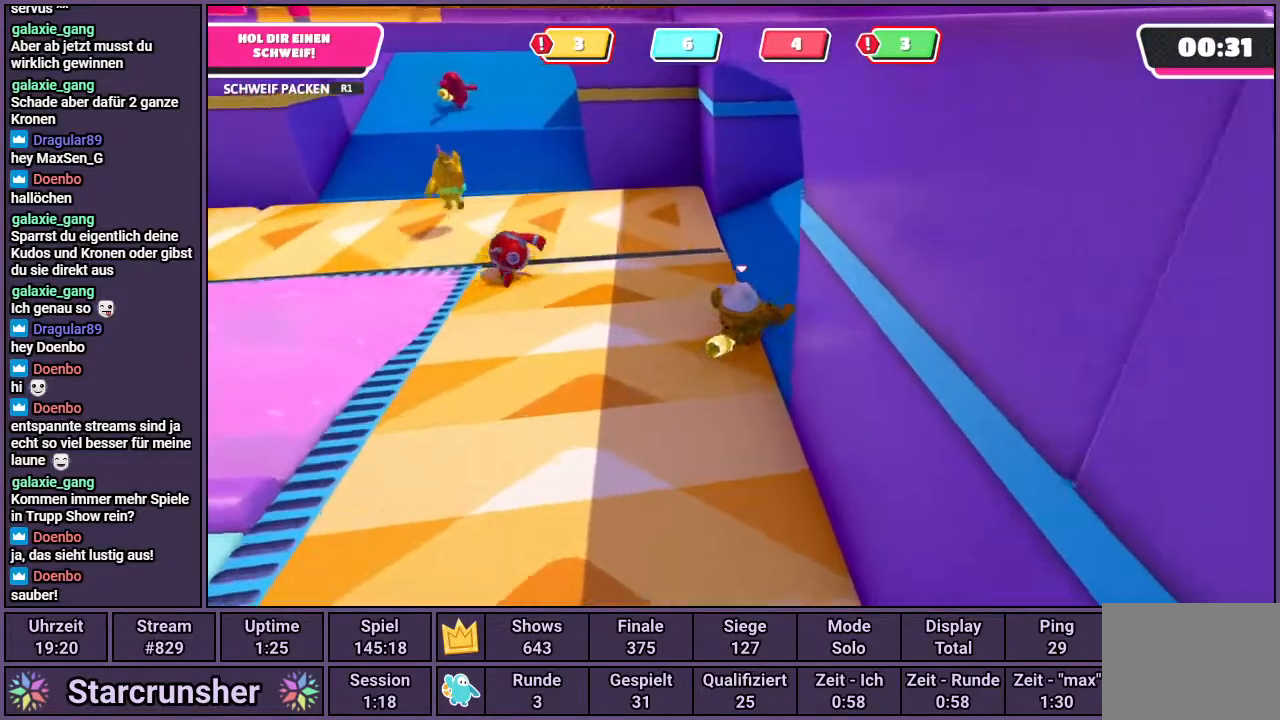
{"buttons": [], "left_stick": "up-right", "right_stick": "center", "events": []}
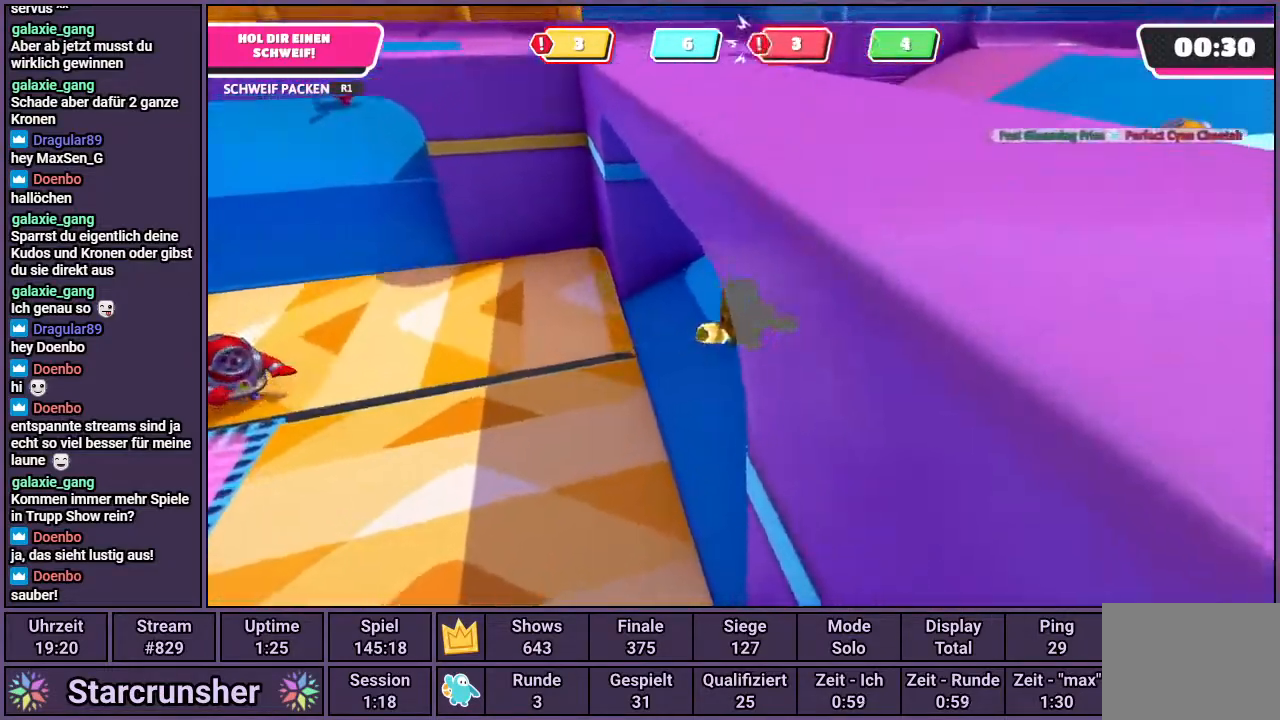
{"buttons": [], "left_stick": "up-right", "right_stick": "left", "events": [[417, "right_stick", "left"]]}
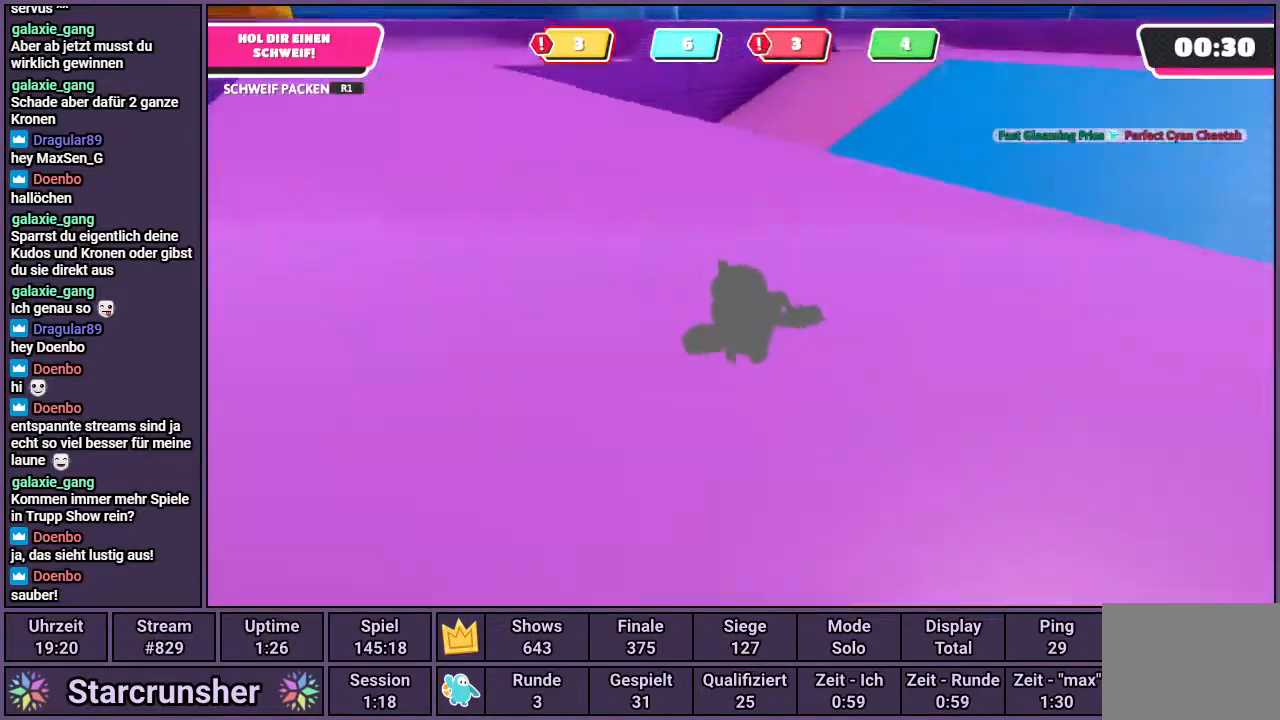
{"buttons": [], "left_stick": "up", "right_stick": "center", "events": [[217, "left_stick", "up"], [333, "CROSS", "down"], [333, "right_stick", "center"], [467, "CROSS", "up"]]}
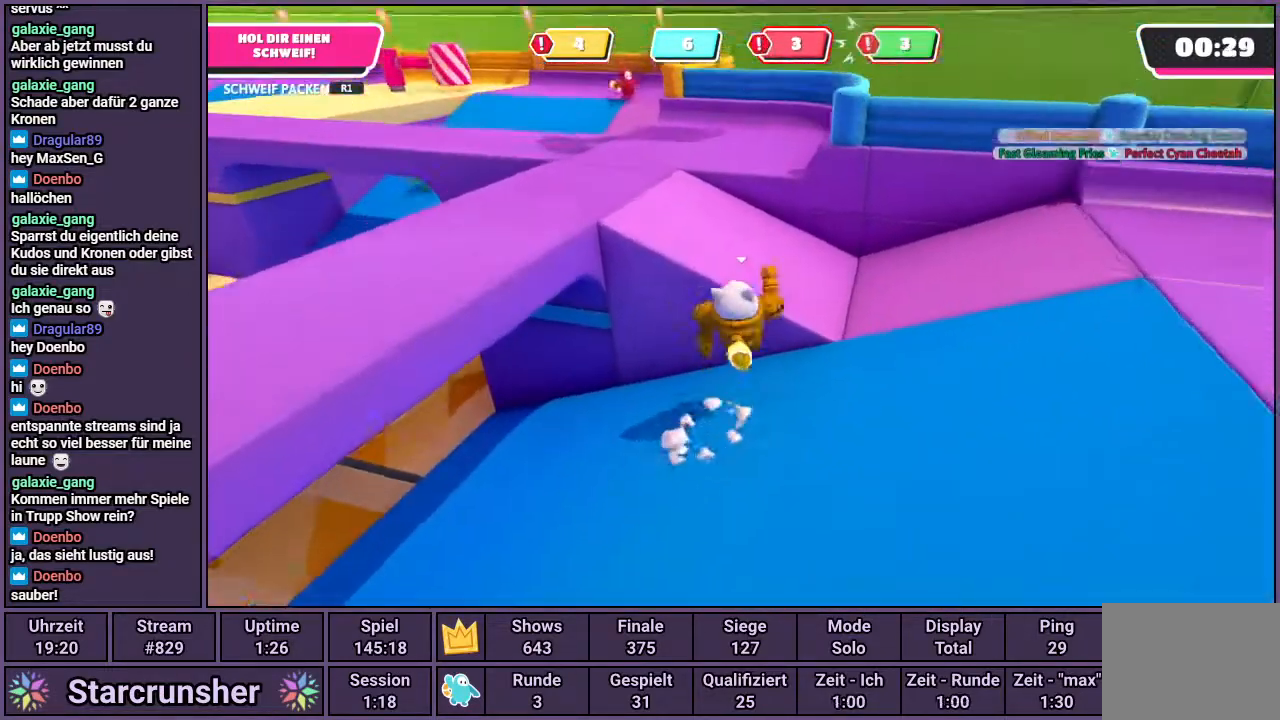
{"buttons": [], "left_stick": "up", "right_stick": "center", "events": [[67, "right_stick", "up-left"], [450, "right_stick", "center"]]}
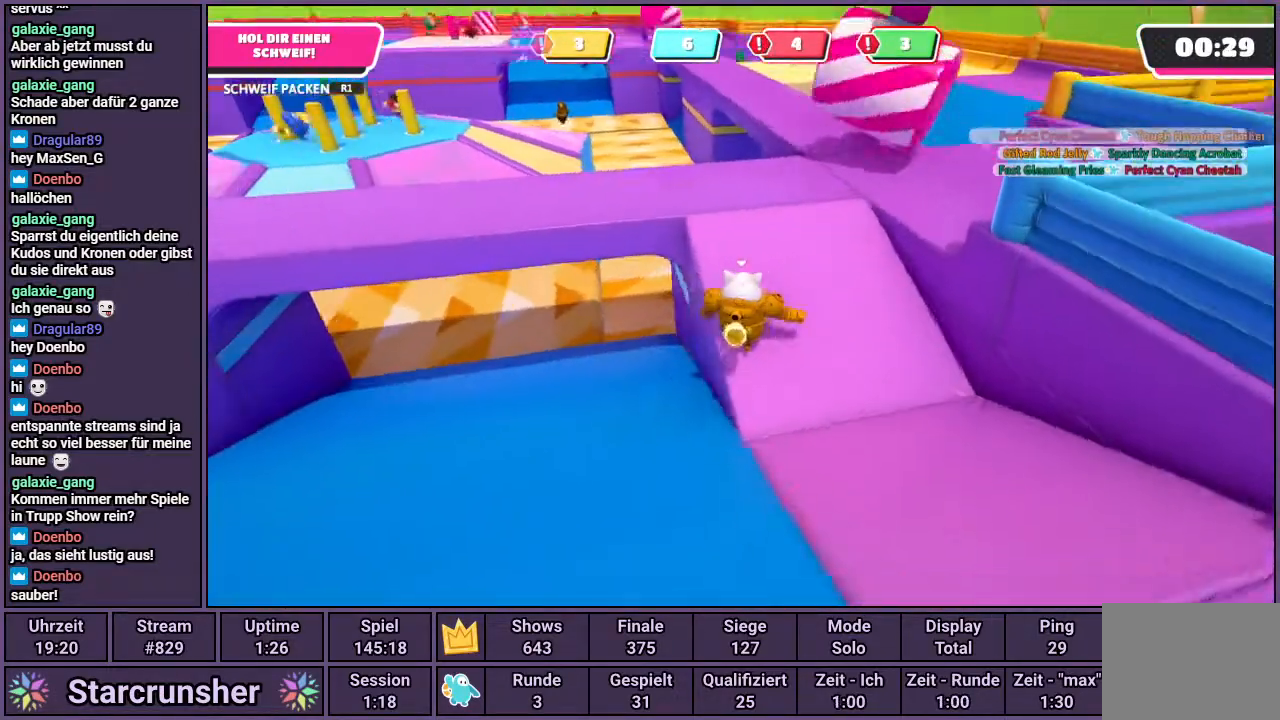
{"buttons": [], "left_stick": "up", "right_stick": "up-right", "events": [[500, "right_stick", "up-right"]]}
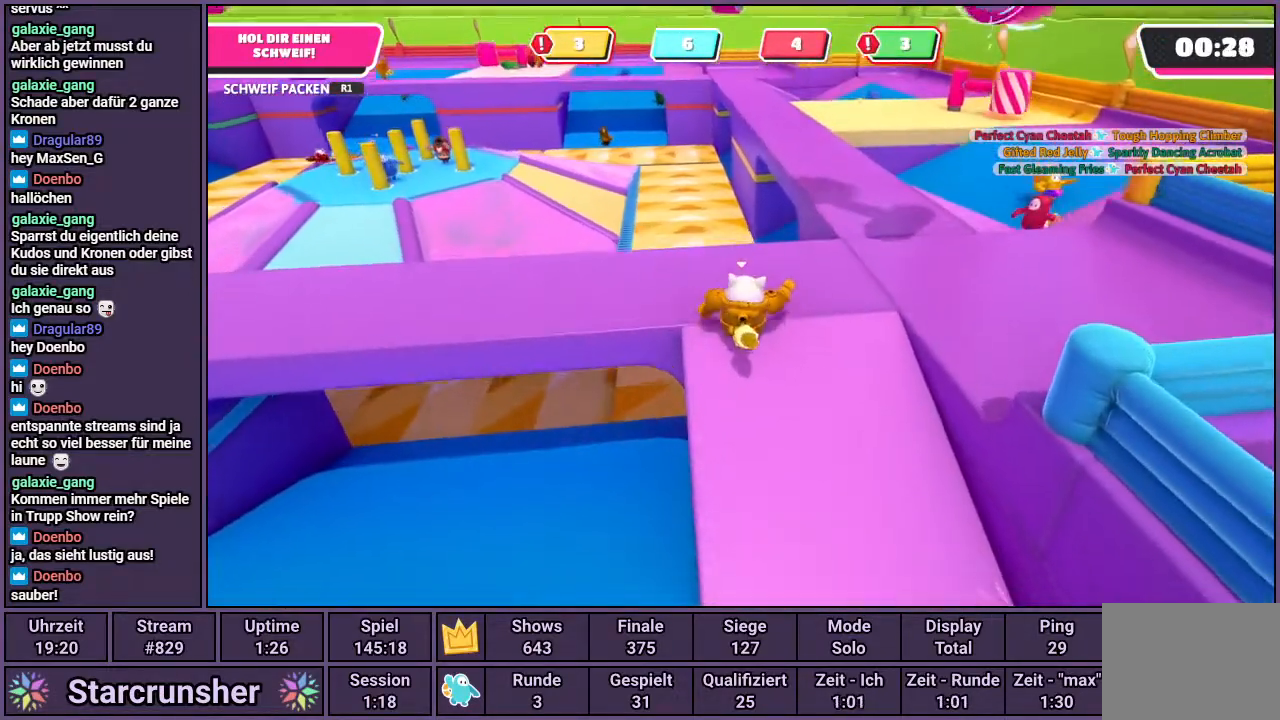
{"buttons": [], "left_stick": "up", "right_stick": "center", "events": [[133, "right_stick", "center"]]}
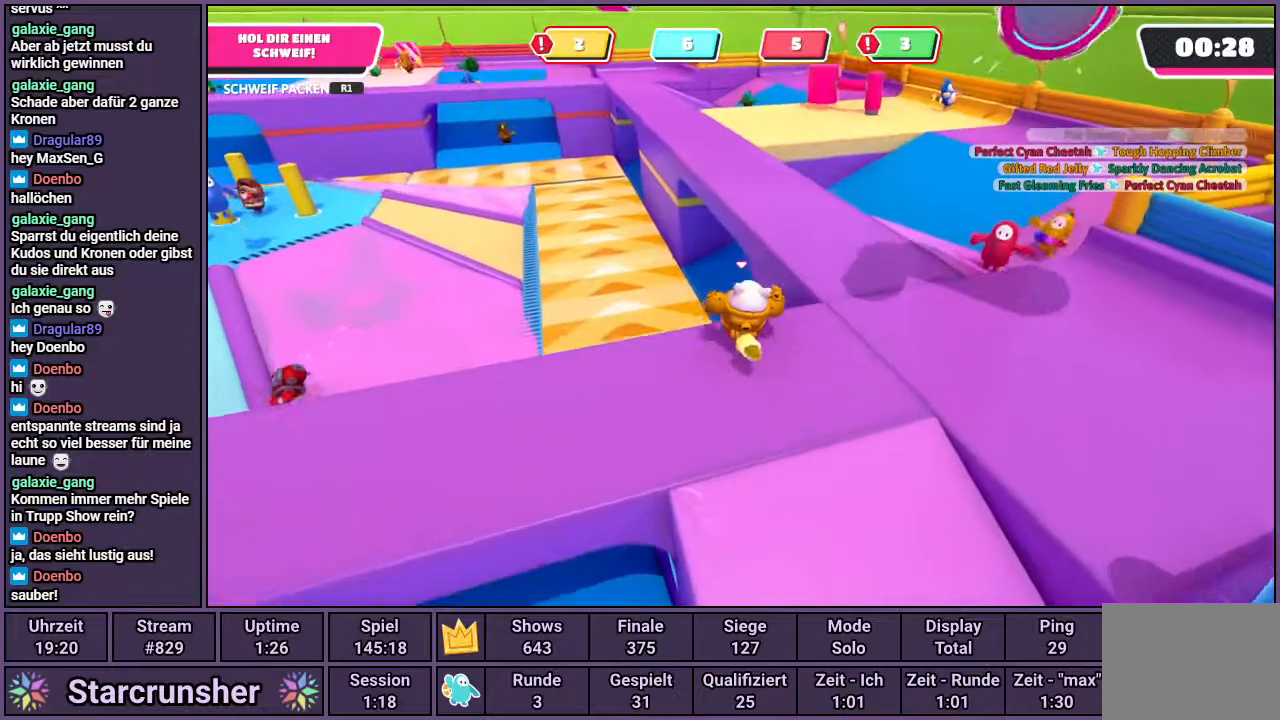
{"buttons": [], "left_stick": "up", "right_stick": "center", "events": [[117, "CROSS", "down"], [317, "CROSS", "up"]]}
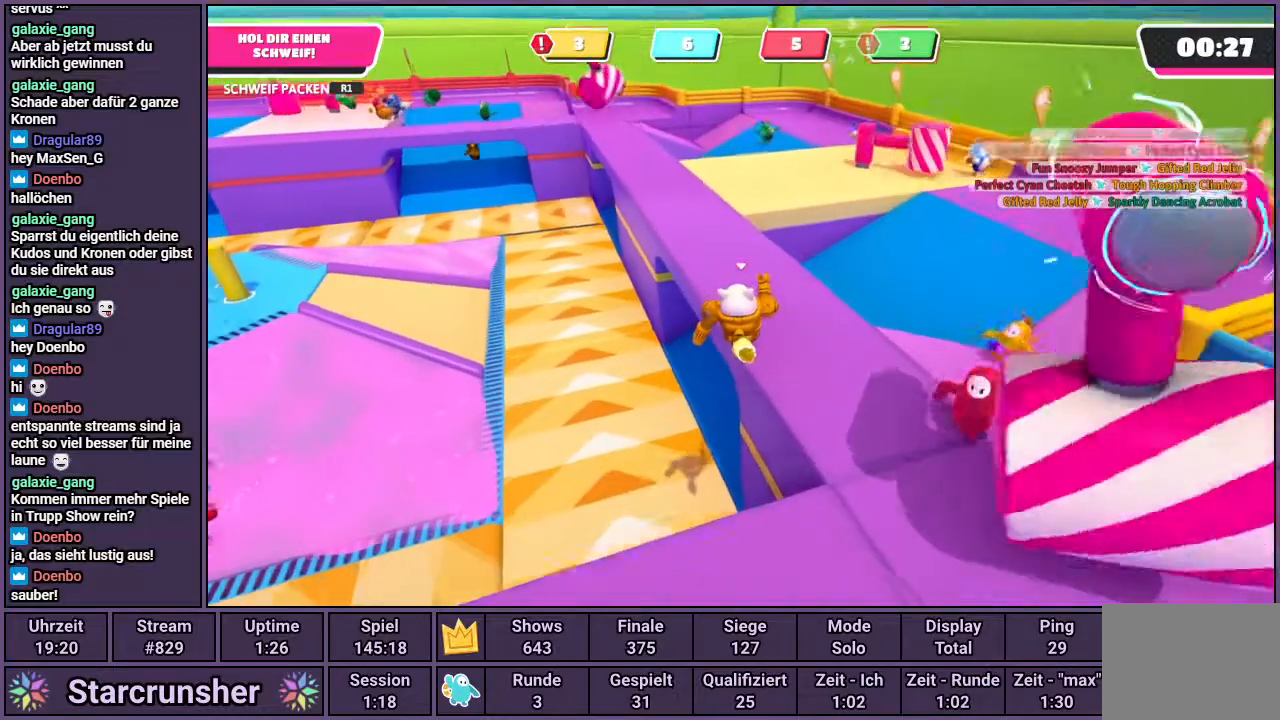
{"buttons": [], "left_stick": "up", "right_stick": "center", "events": [[100, "SQUARE", "down"], [217, "SQUARE", "up"]]}
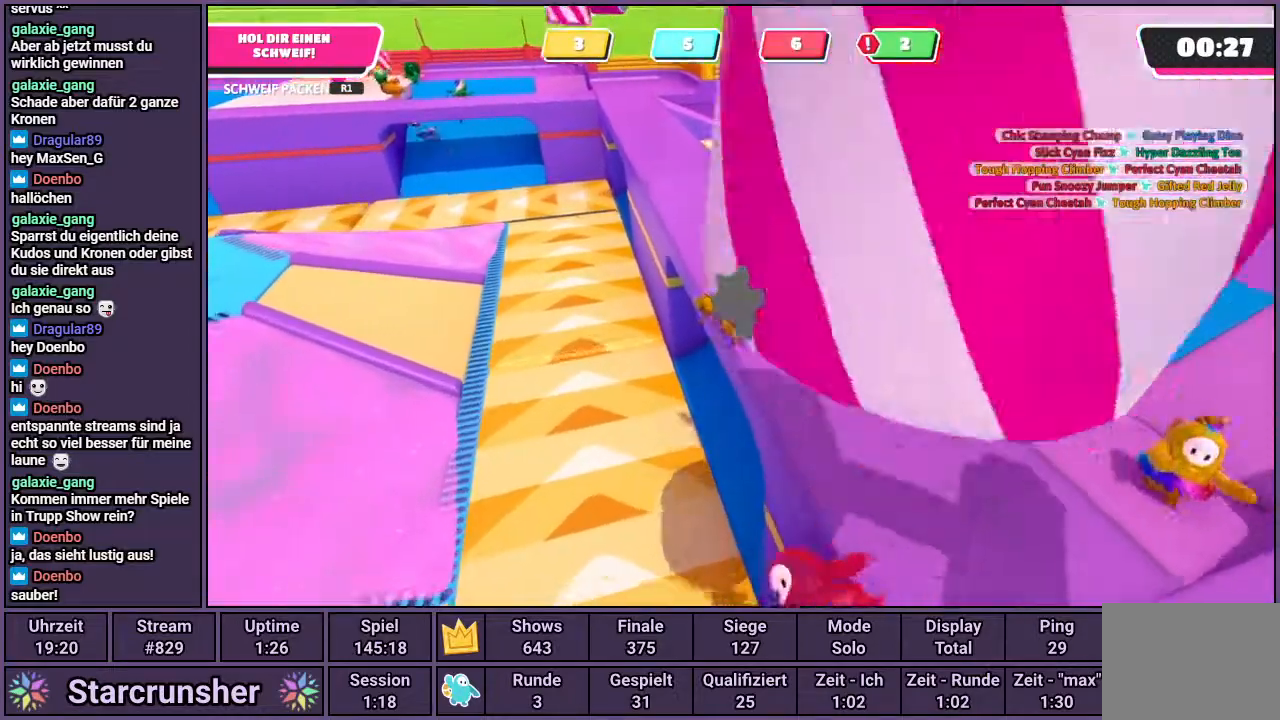
{"buttons": [], "left_stick": "up", "right_stick": "center", "events": []}
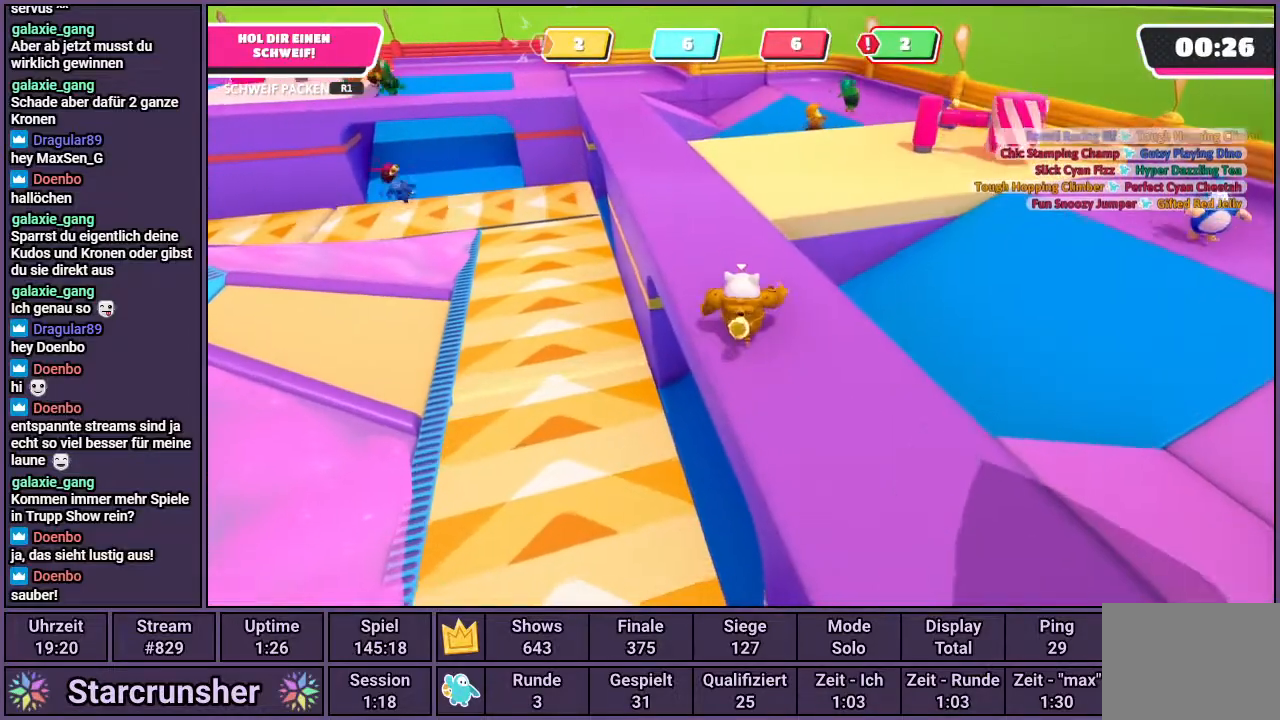
{"buttons": [], "left_stick": "up", "right_stick": "center", "events": [[83, "right_stick", "up-left"], [200, "right_stick", "center"]]}
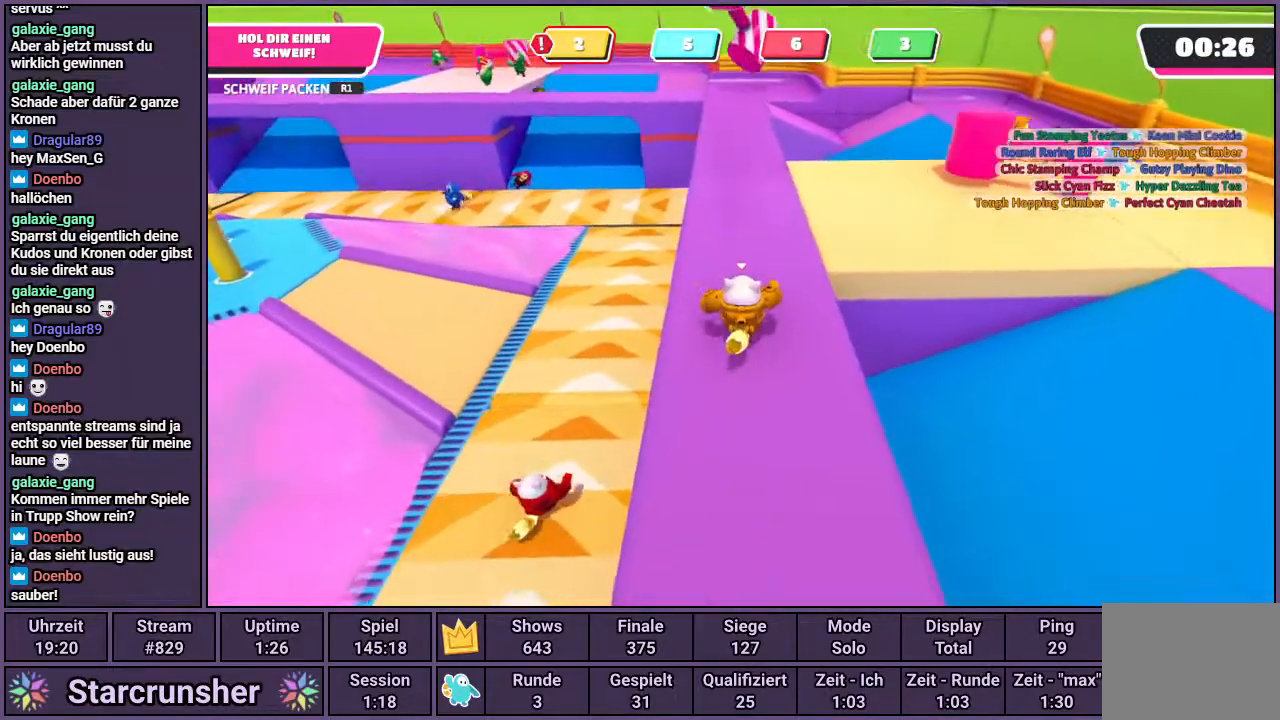
{"buttons": [], "left_stick": "up", "right_stick": "center", "events": []}
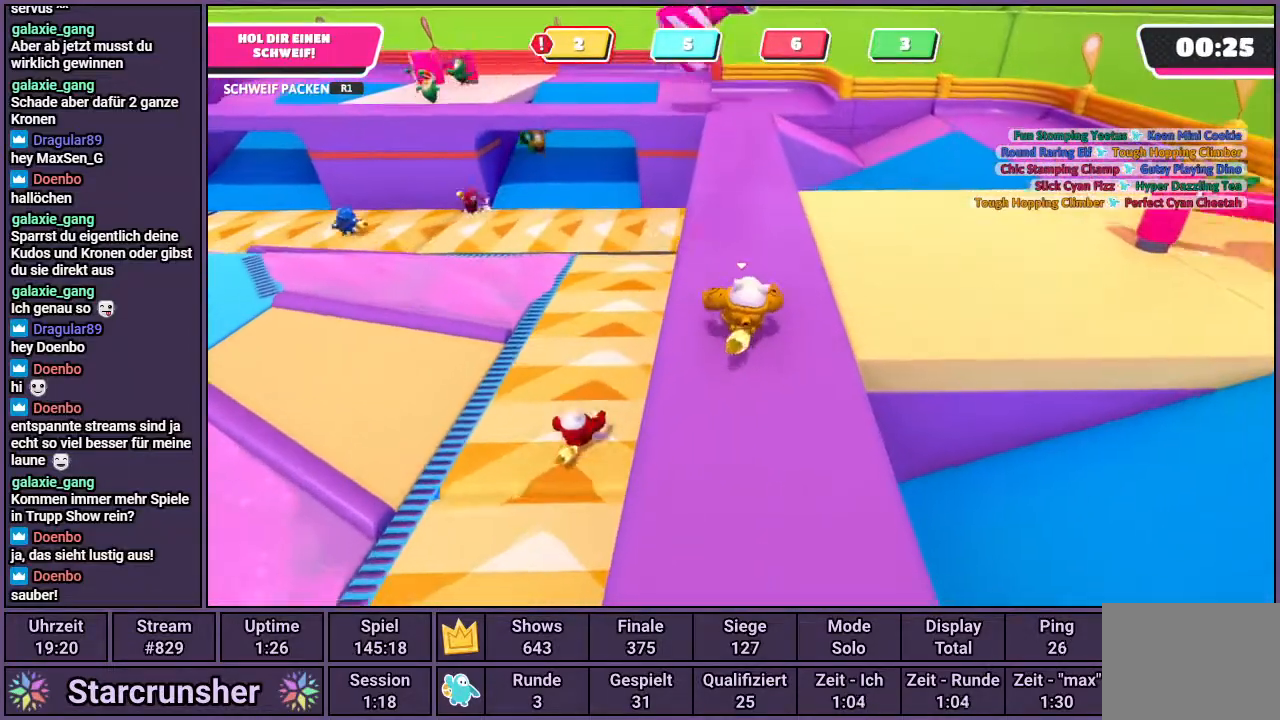
{"buttons": [], "left_stick": "up", "right_stick": "center", "events": []}
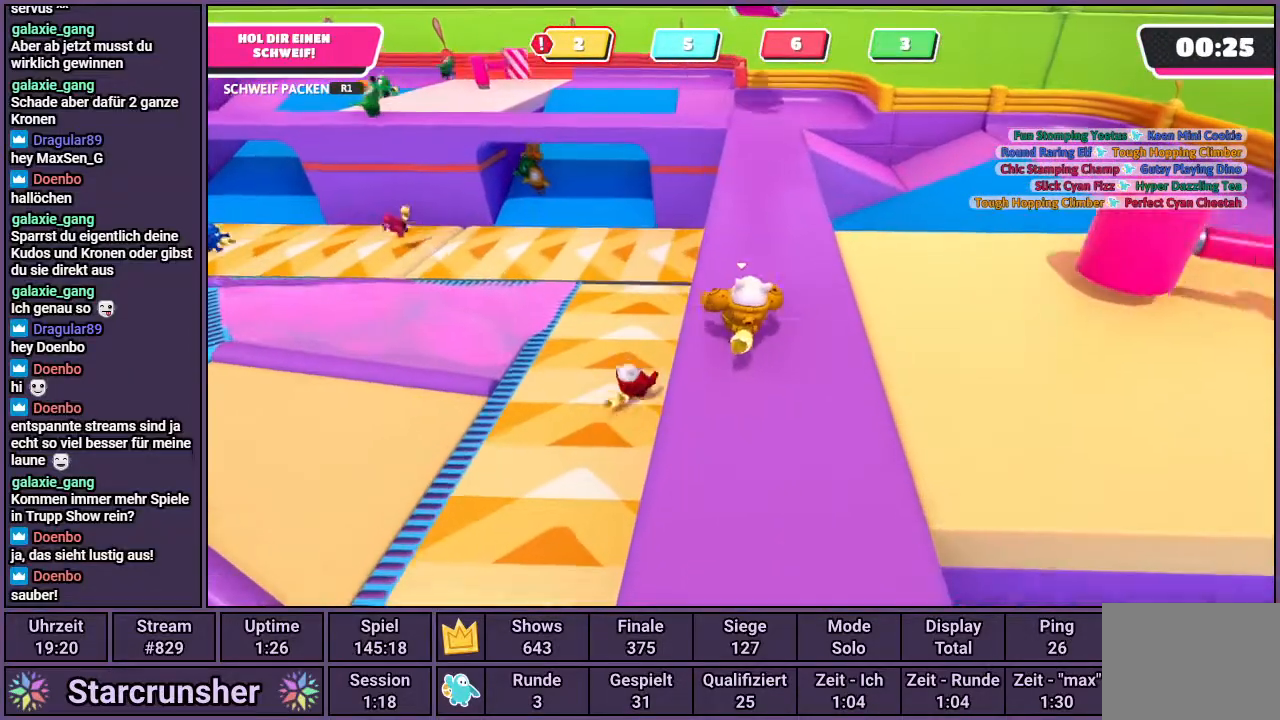
{"buttons": [], "left_stick": "up", "right_stick": "center", "events": []}
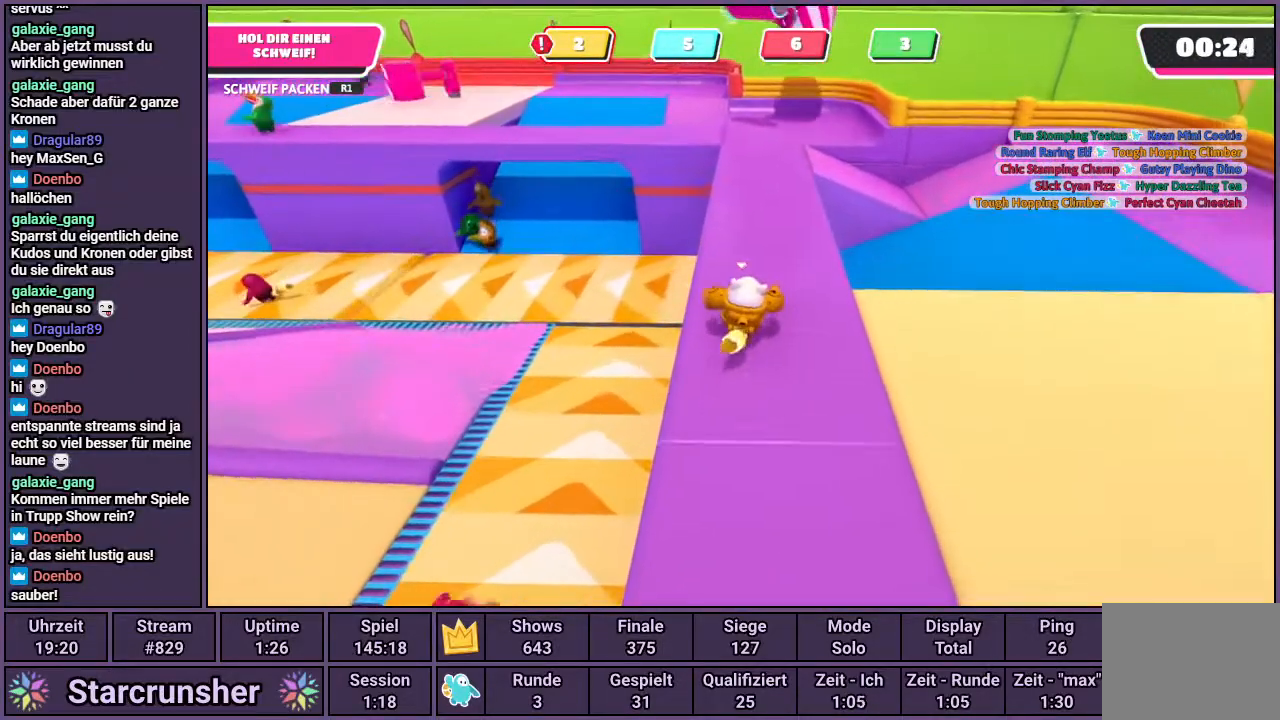
{"buttons": [], "left_stick": "up", "right_stick": "center", "events": []}
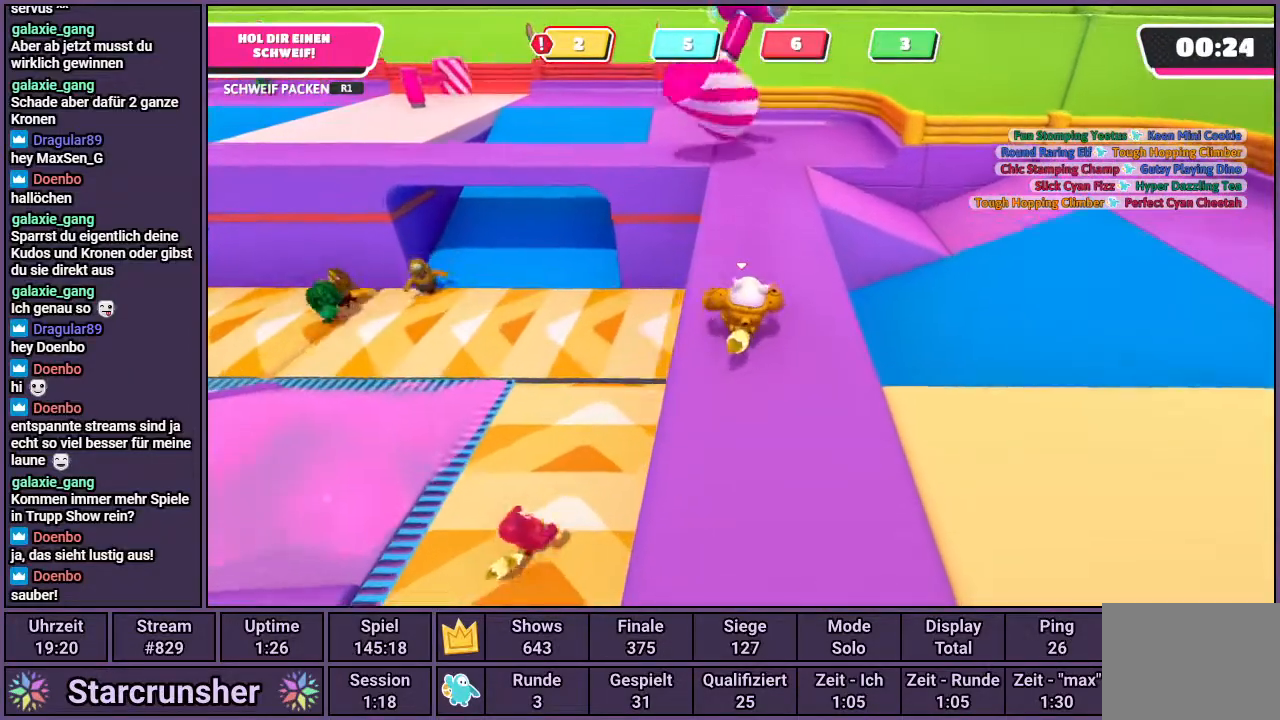
{"buttons": [], "left_stick": "up", "right_stick": "center", "events": []}
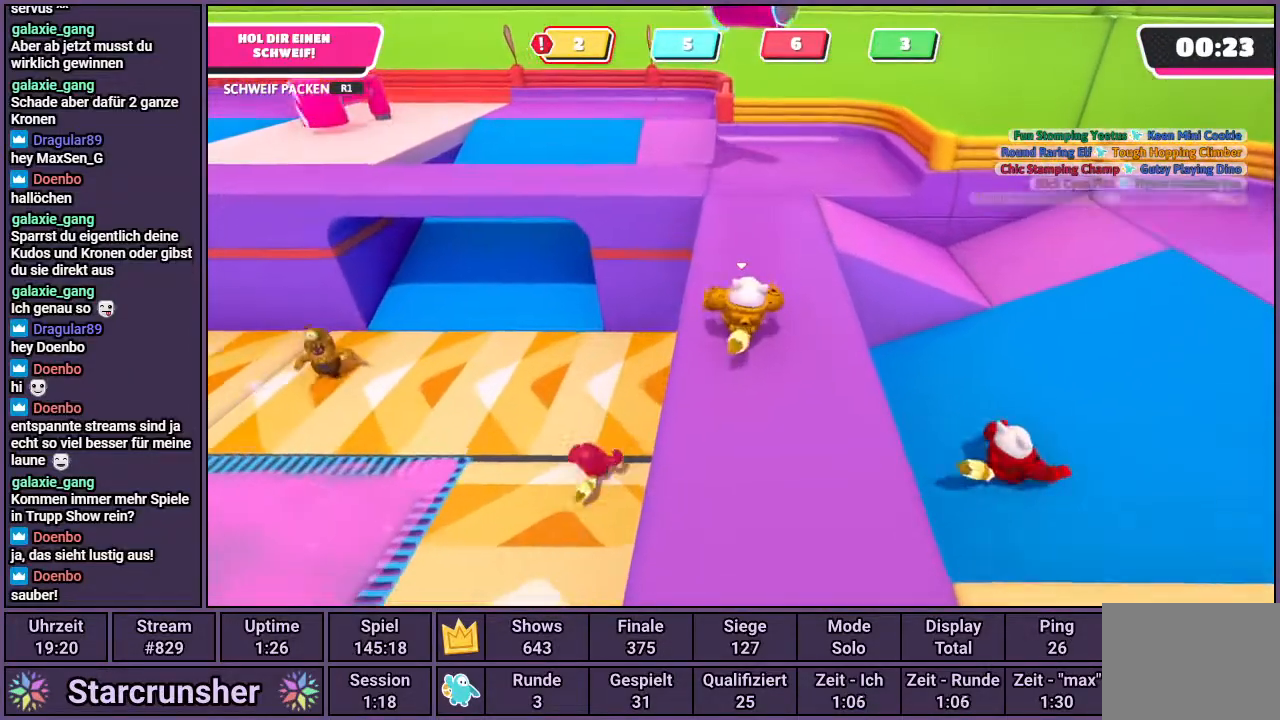
{"buttons": [], "left_stick": "up", "right_stick": "left", "events": [[167, "right_stick", "left"]]}
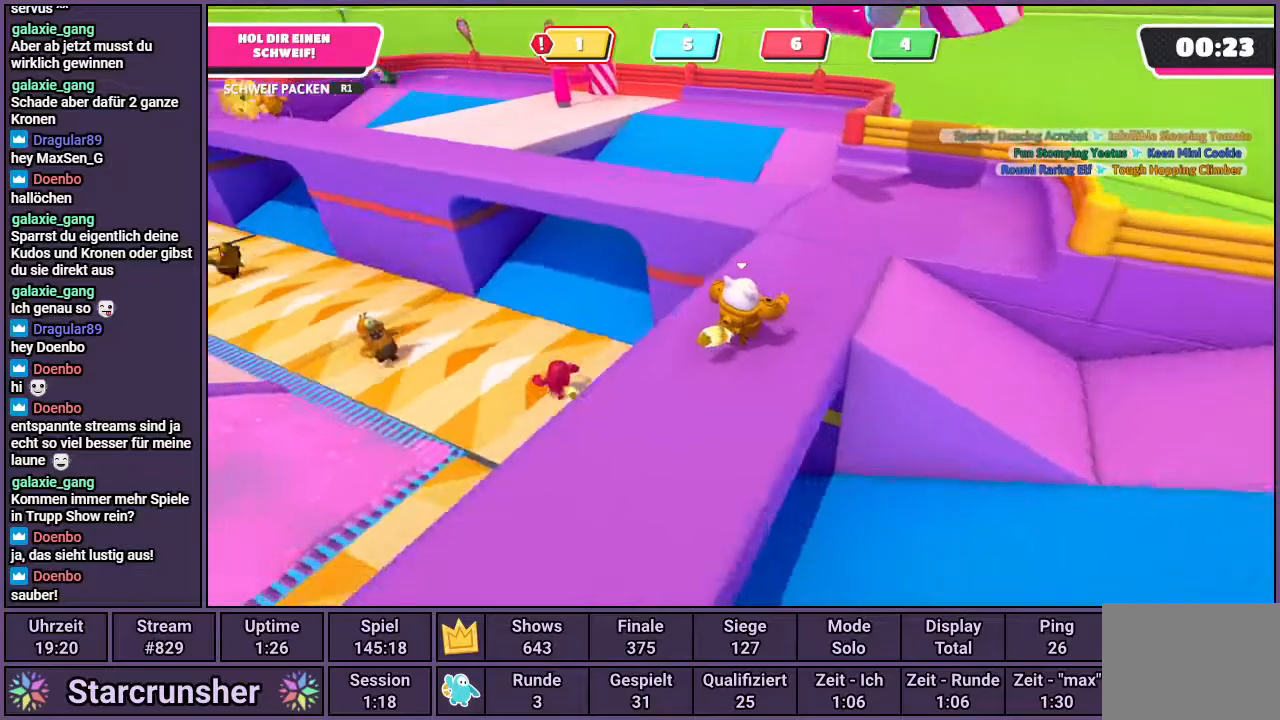
{"buttons": ["CROSS"], "left_stick": "up", "right_stick": "center", "events": [[150, "right_stick", "center"], [467, "CROSS", "down"]]}
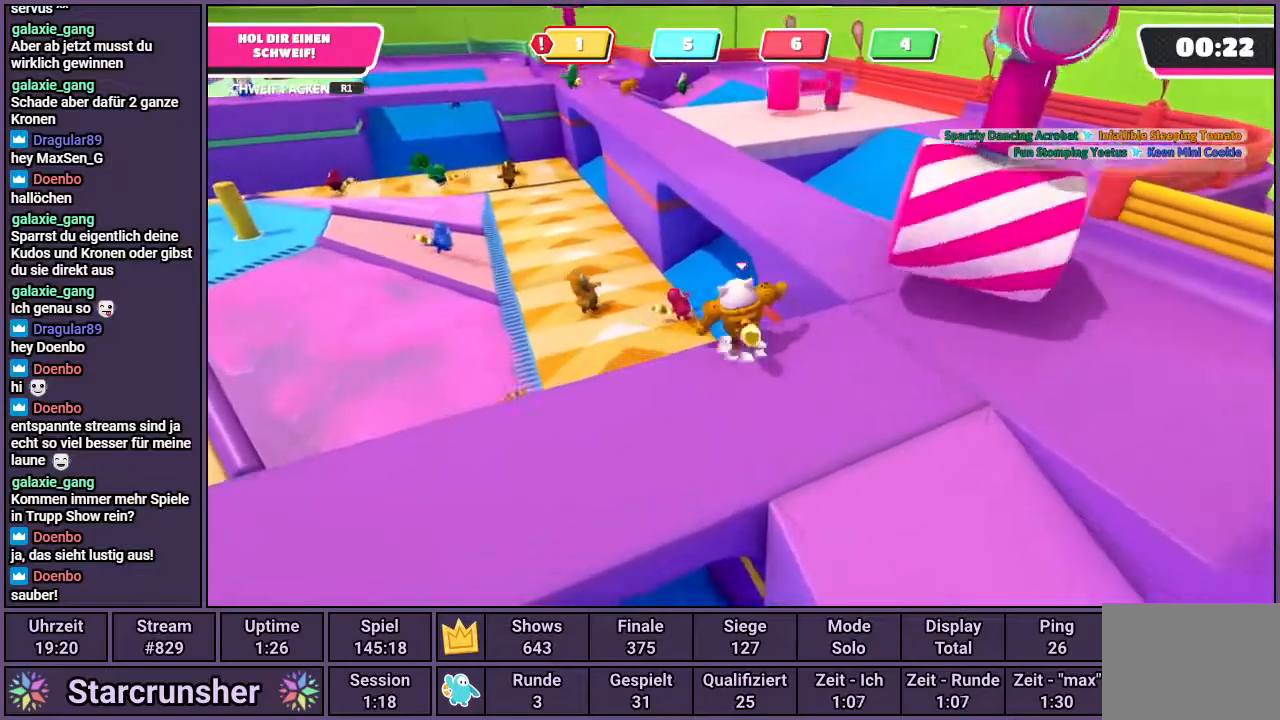
{"buttons": ["SQUARE"], "left_stick": "up-right", "right_stick": "center", "events": [[233, "CROSS", "up"], [250, "left_stick", "up-right"], [450, "SQUARE", "down"]]}
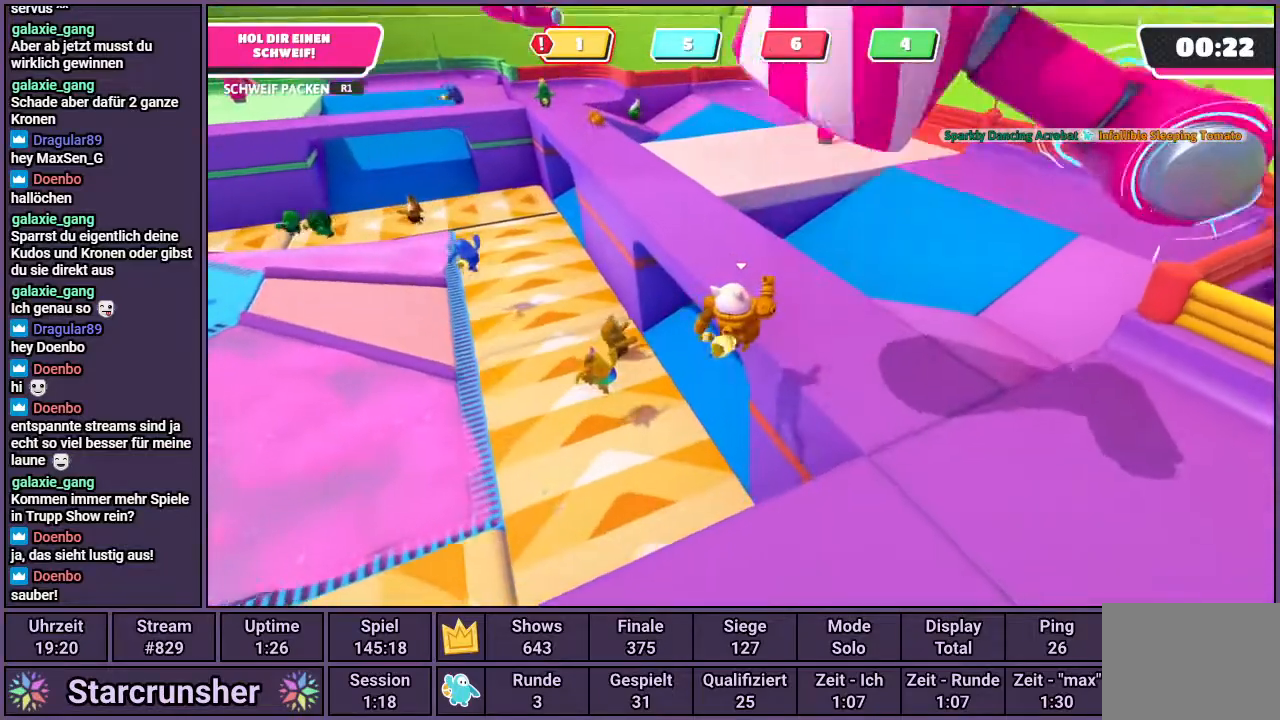
{"buttons": [], "left_stick": "up", "right_stick": "center", "events": [[33, "left_stick", "up"], [50, "SQUARE", "up"], [300, "right_stick", "up-left"], [483, "right_stick", "center"]]}
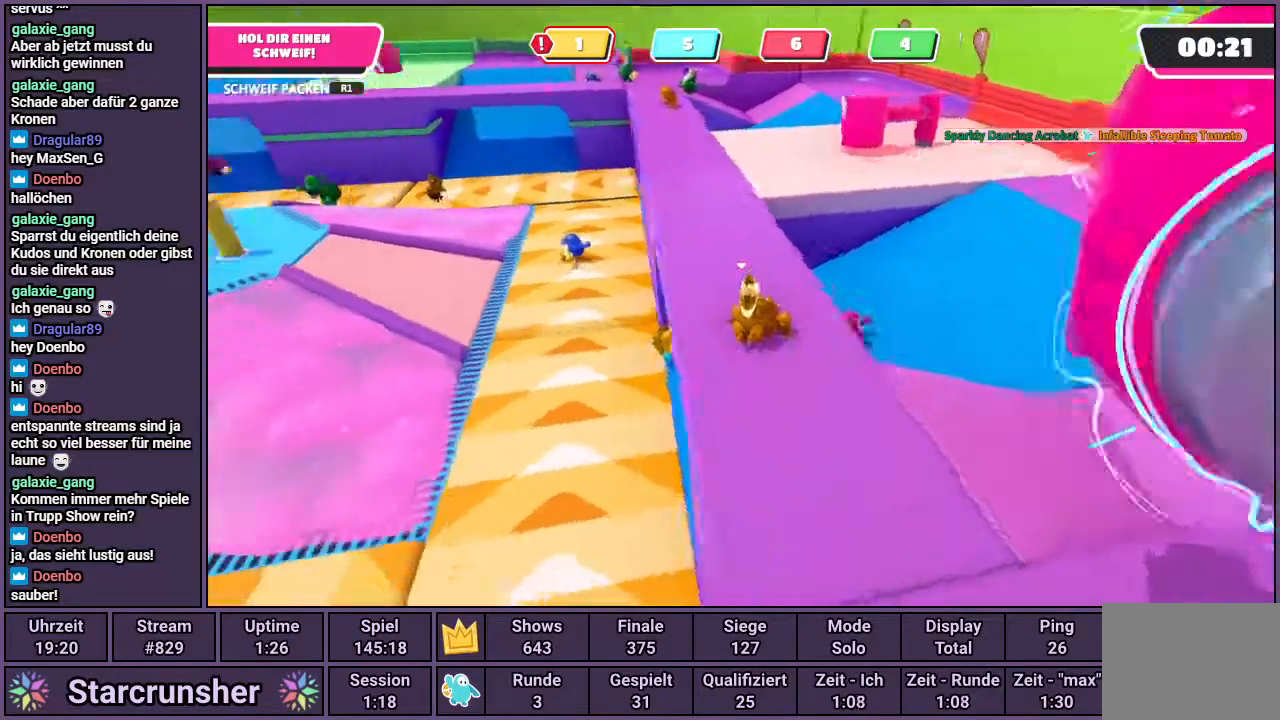
{"buttons": [], "left_stick": "up", "right_stick": "center", "events": []}
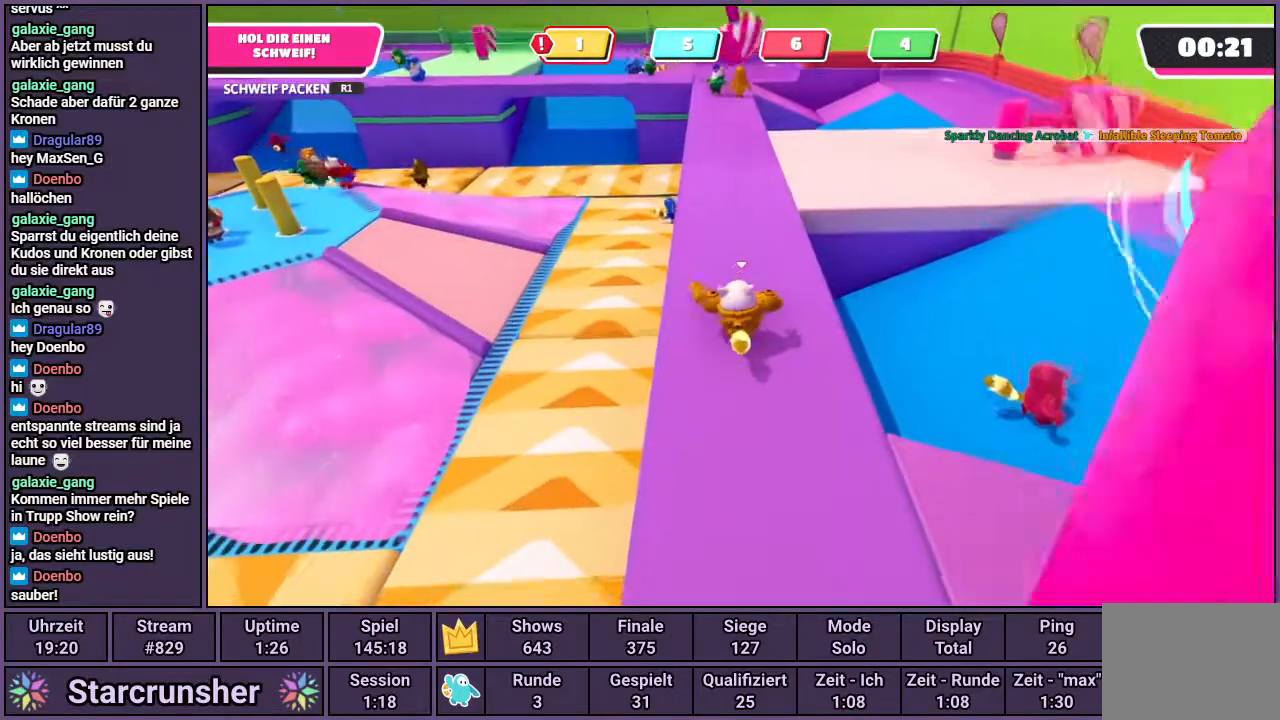
{"buttons": [], "left_stick": "up", "right_stick": "center", "events": []}
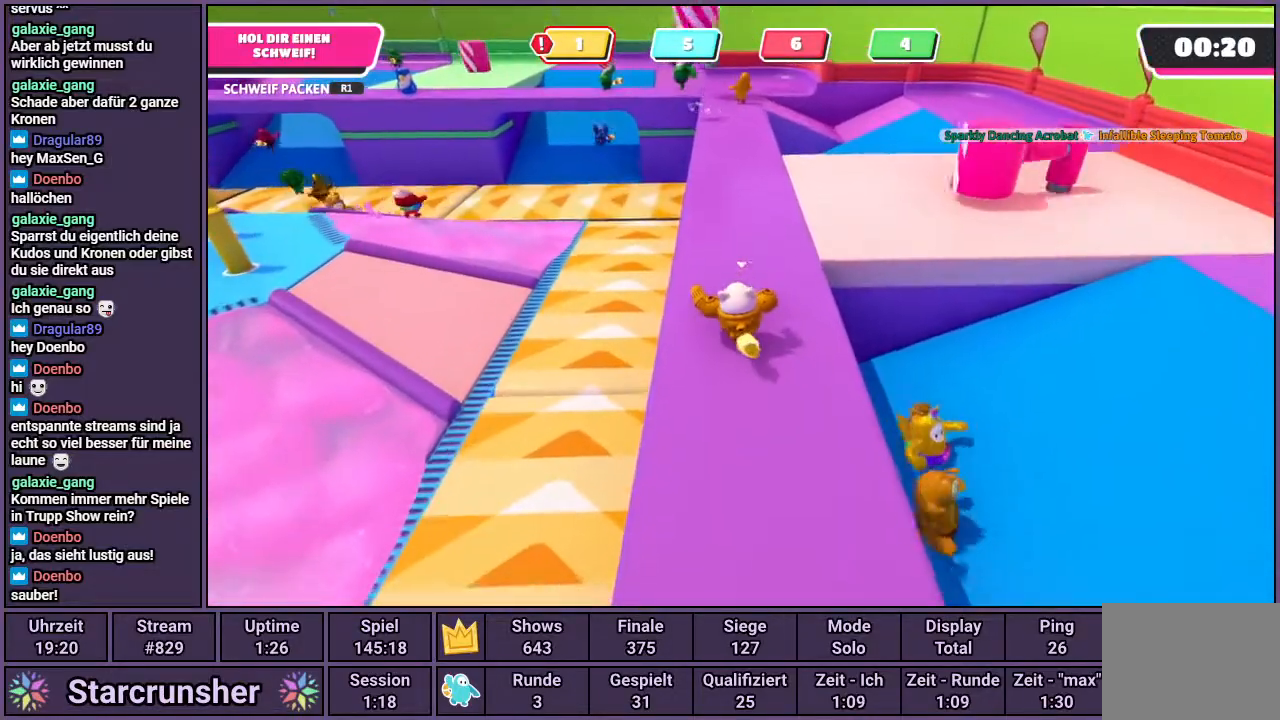
{"buttons": [], "left_stick": "up", "right_stick": "center", "events": []}
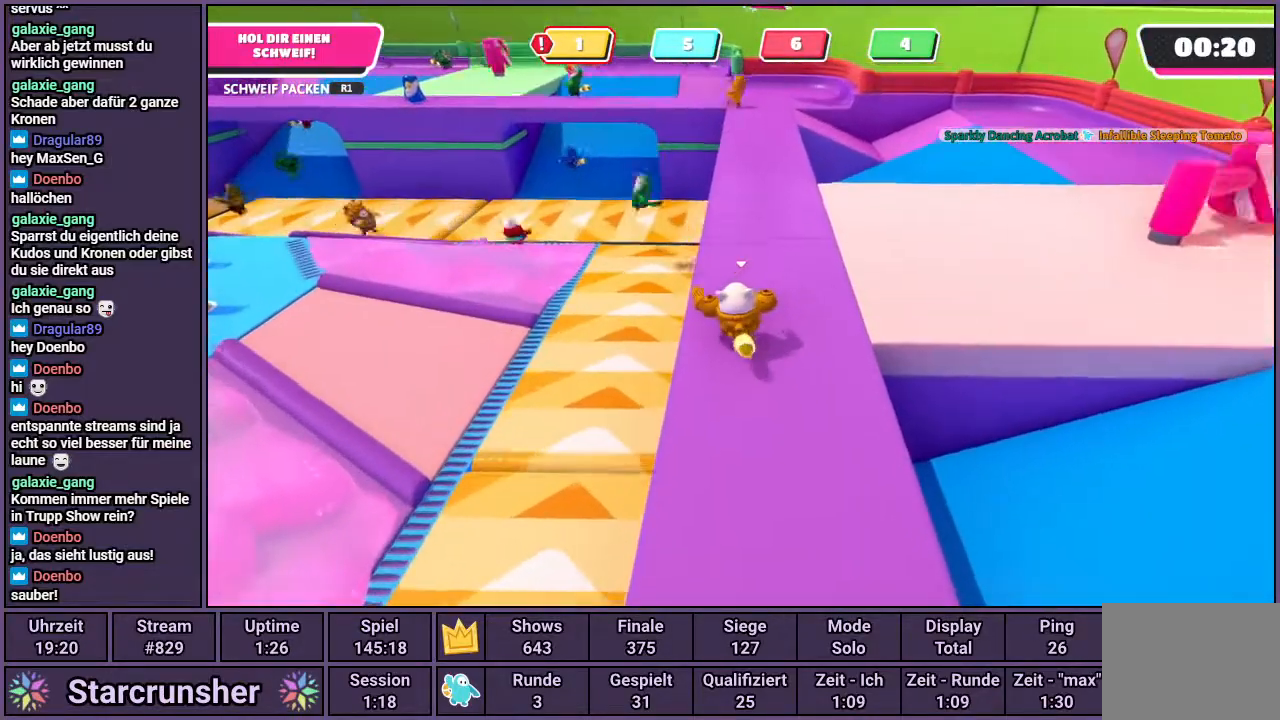
{"buttons": [], "left_stick": "up", "right_stick": "center", "events": [[167, "right_stick", "up"], [333, "right_stick", "center"]]}
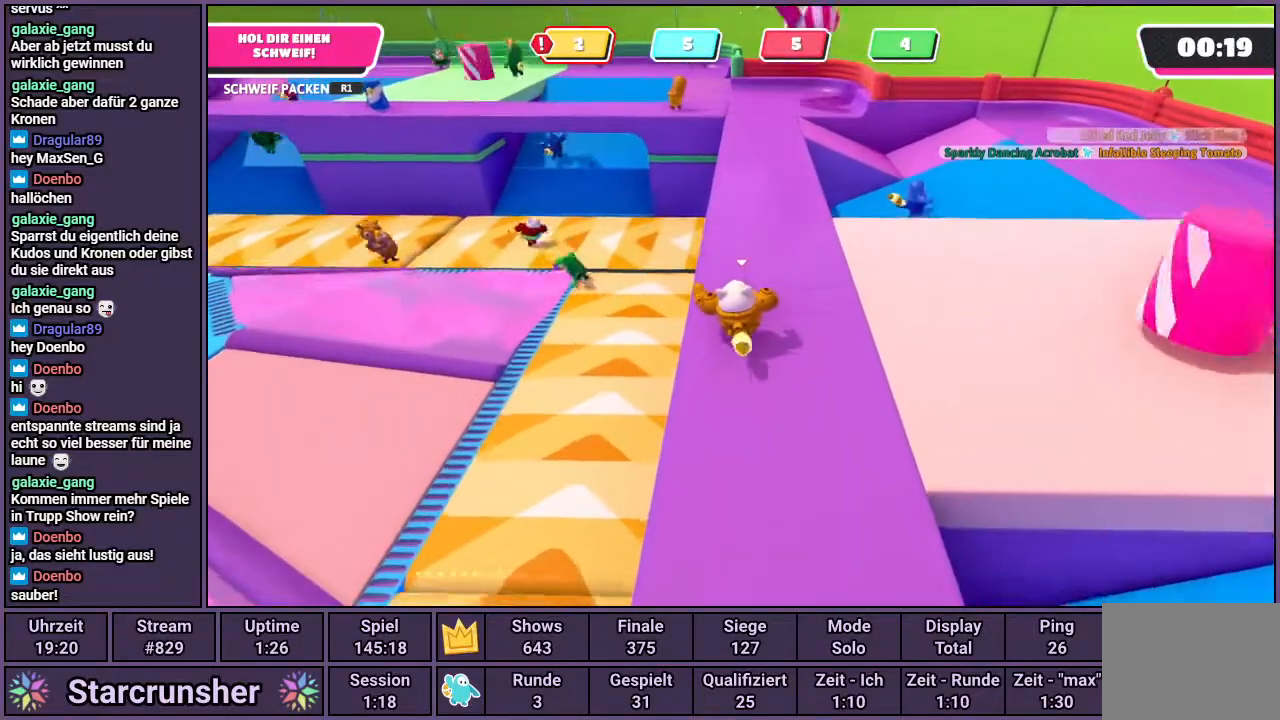
{"buttons": [], "left_stick": "up", "right_stick": "center", "events": [[83, "right_stick", "up"], [283, "right_stick", "center"]]}
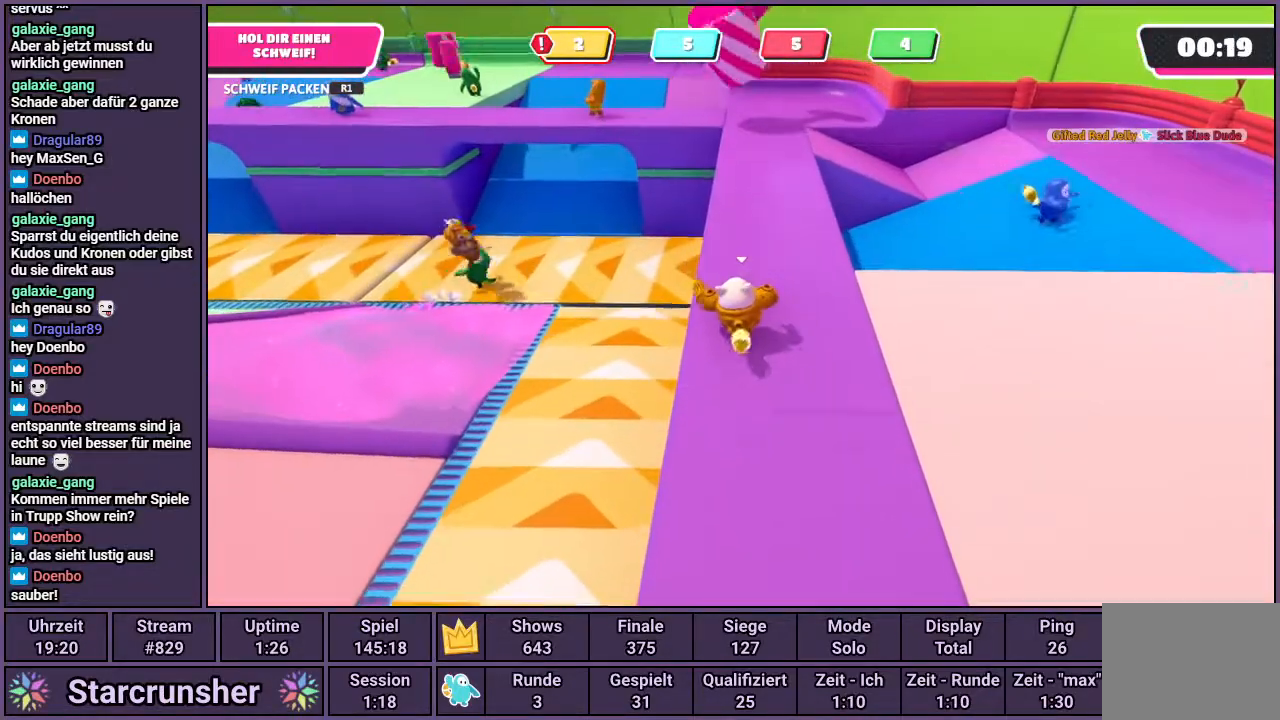
{"buttons": [], "left_stick": "up", "right_stick": "center", "events": []}
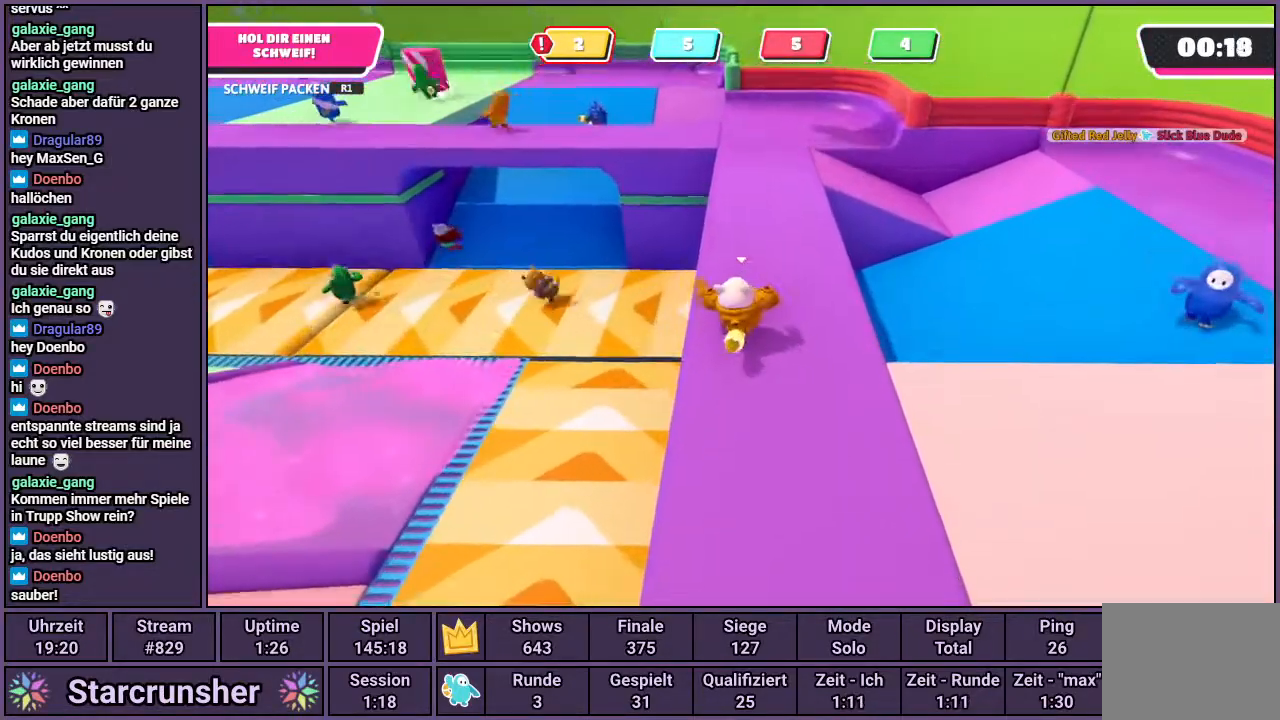
{"buttons": [], "left_stick": "up", "right_stick": "left", "events": [[500, "right_stick", "left"]]}
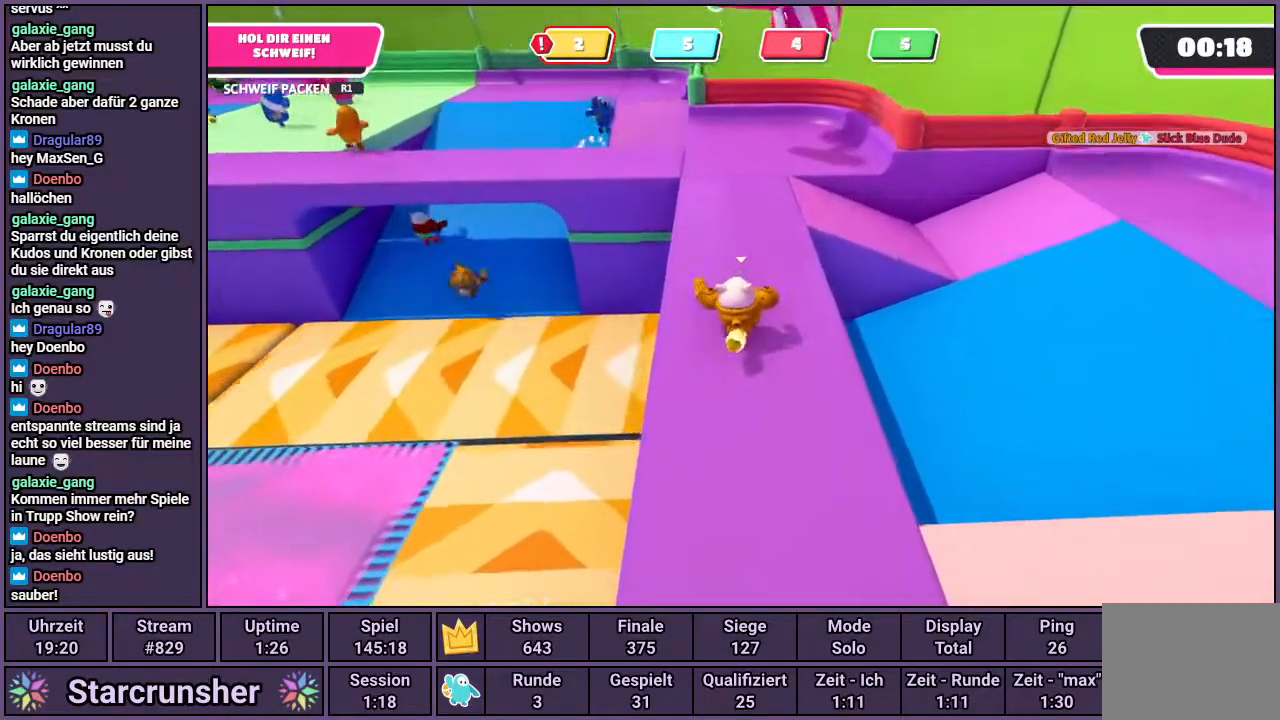
{"buttons": [], "left_stick": "up", "right_stick": "left", "events": []}
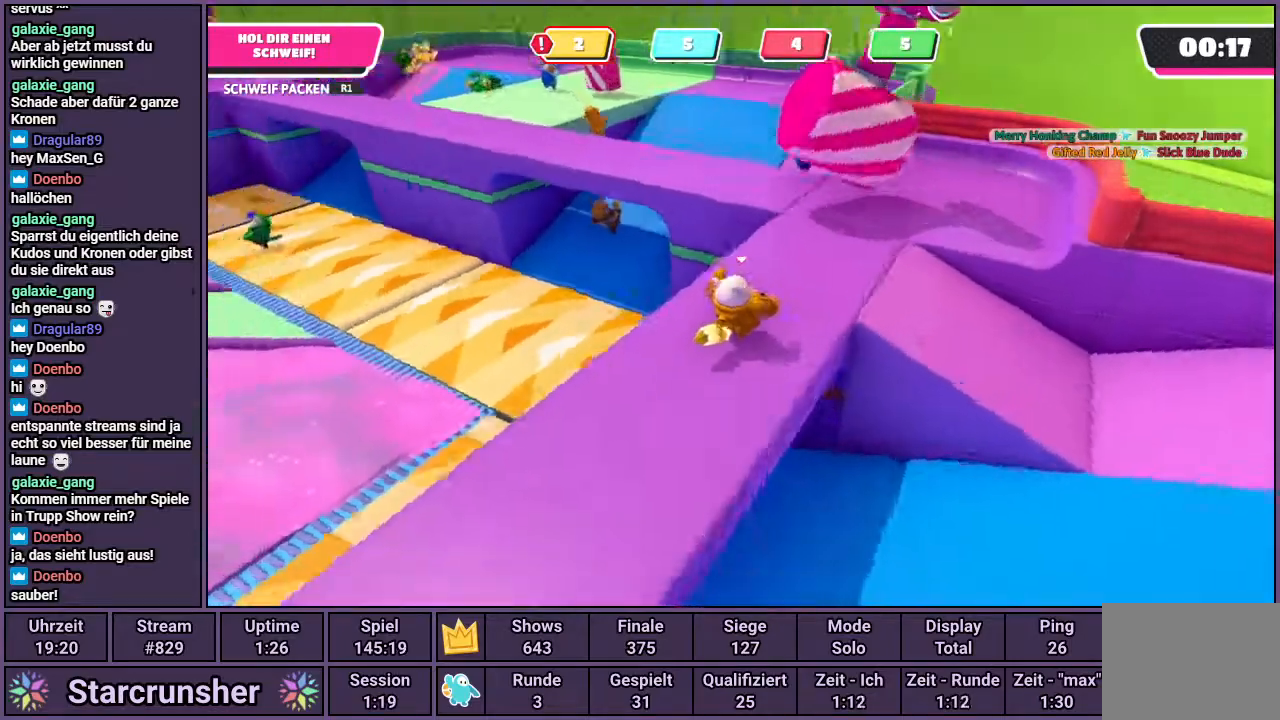
{"buttons": [], "left_stick": "up", "right_stick": "center", "events": [[200, "right_stick", "center"]]}
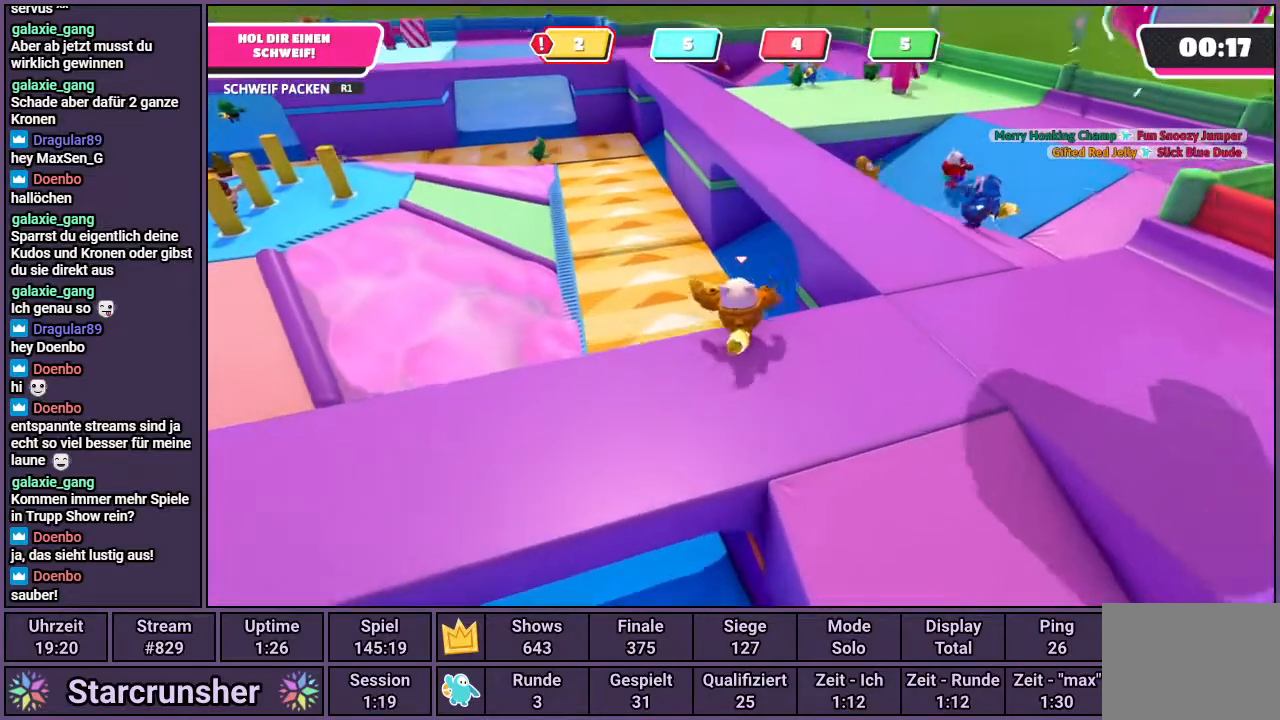
{"buttons": [], "left_stick": "up", "right_stick": "center", "events": [[67, "CROSS", "down"], [300, "CROSS", "up"]]}